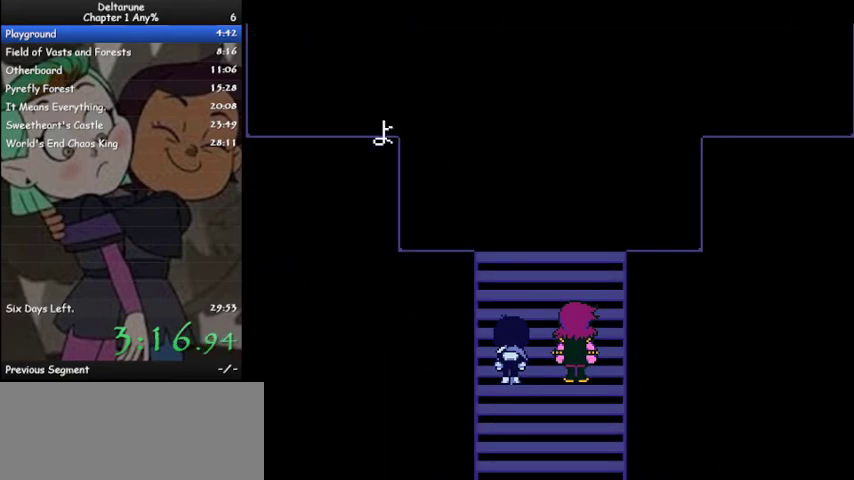
Gameplay with keyboard; each line is a JSON object with the keys held at the frame after it. "events" lists presses ("down") and releases ("up") of "c", "ctrl", "down", "left", "return", "right", "shift", "up", "x" and "z" between this image and that frame as [ms after this image, input, new state], when the widget could be followed in between. No other keys are recorded. Mouse input is not recorded.
{"keys": ["ctrl", "right", "shift", "z"], "events": [[67, "z", "up"], [133, "z", "down"], [200, "z", "up"], [300, "z", "down"], [400, "z", "up"], [500, "z", "down"]]}
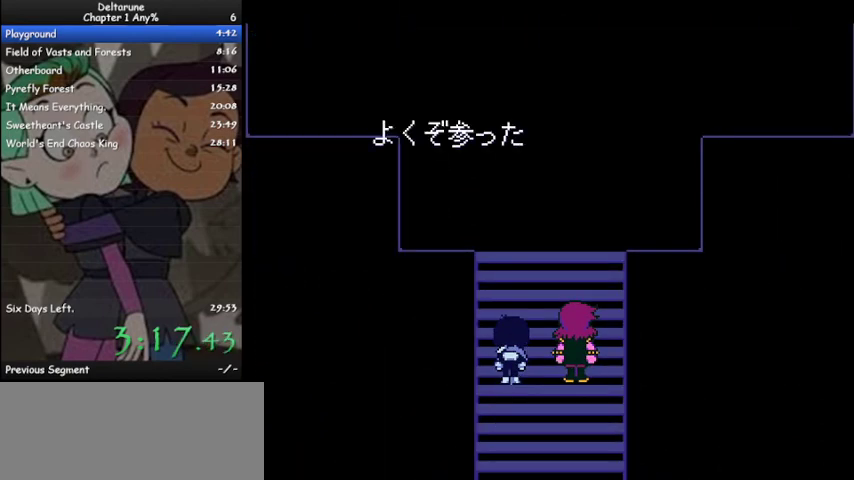
{"keys": ["ctrl", "right", "shift", "z"], "events": [[100, "z", "up"], [133, "z", "down"], [233, "z", "up"], [333, "z", "down"], [400, "z", "up"], [500, "z", "down"]]}
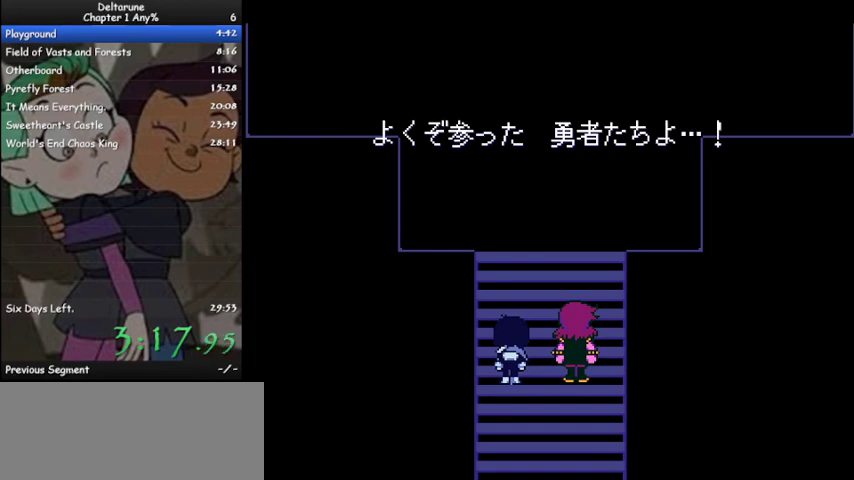
{"keys": ["ctrl", "right", "shift"], "events": [[100, "z", "up"], [200, "z", "down"], [233, "z", "up"], [333, "z", "down"], [433, "z", "up"]]}
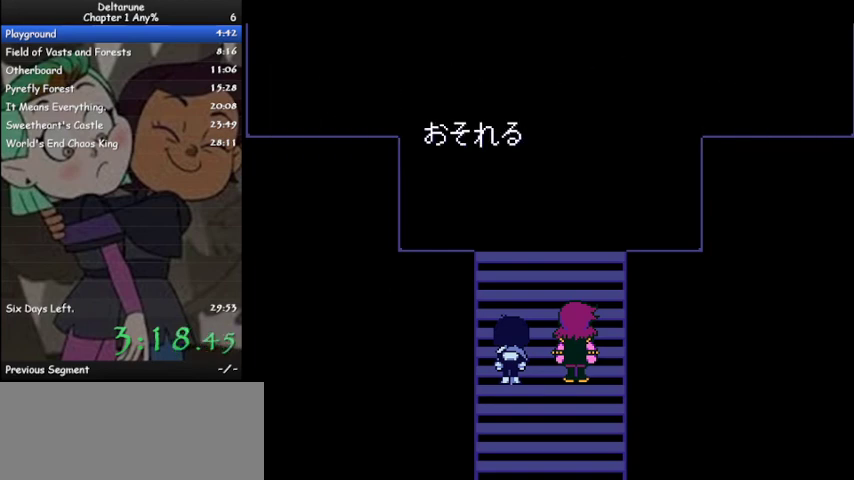
{"keys": ["ctrl", "right", "shift"], "events": [[33, "z", "down"], [133, "z", "up"], [200, "z", "down"], [300, "z", "up"], [400, "z", "down"], [433, "z", "up"]]}
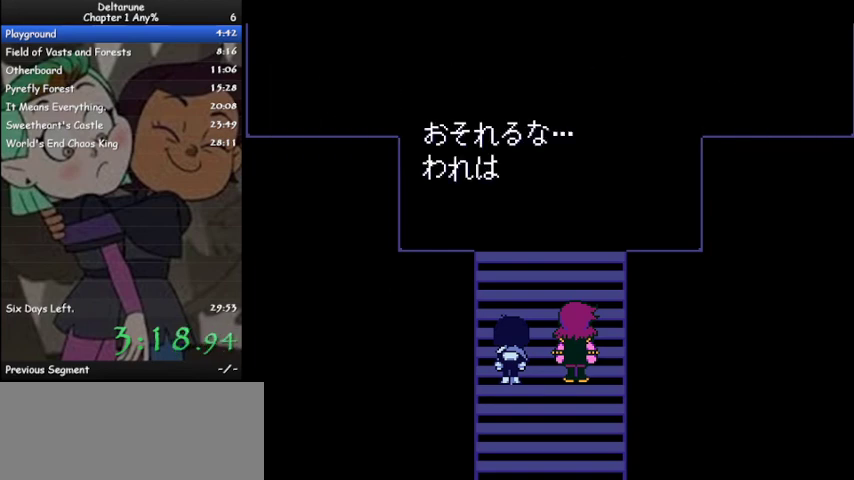
{"keys": ["ctrl", "right", "shift"], "events": [[33, "z", "down"], [133, "z", "up"], [233, "z", "down"], [333, "z", "up"], [433, "z", "down"], [500, "z", "up"]]}
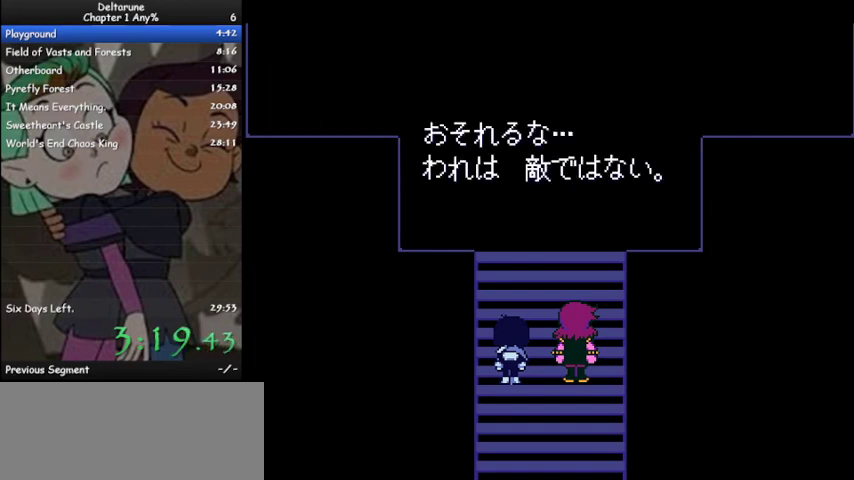
{"keys": ["ctrl", "right", "shift", "z"], "events": [[100, "z", "down"], [200, "z", "up"], [300, "z", "down"], [400, "z", "up"], [467, "z", "down"]]}
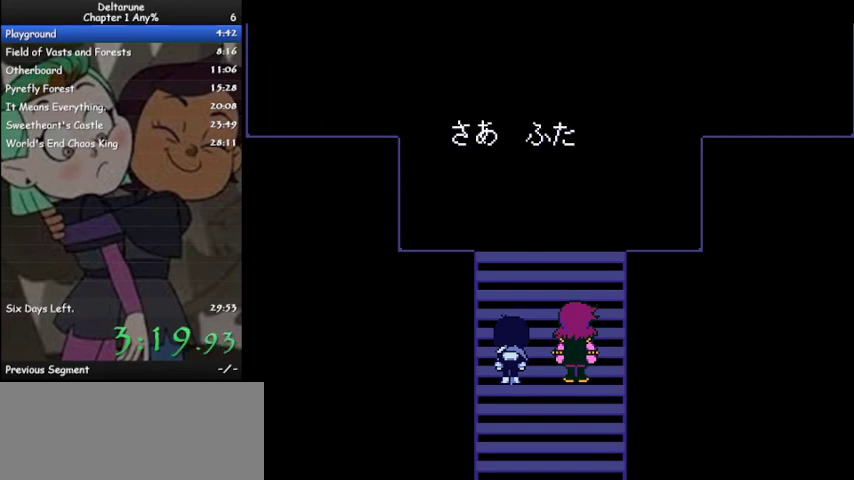
{"keys": ["ctrl", "right", "shift", "z"], "events": [[67, "z", "up"], [167, "z", "down"], [267, "z", "up"], [300, "z", "down"], [400, "z", "up"], [500, "z", "down"]]}
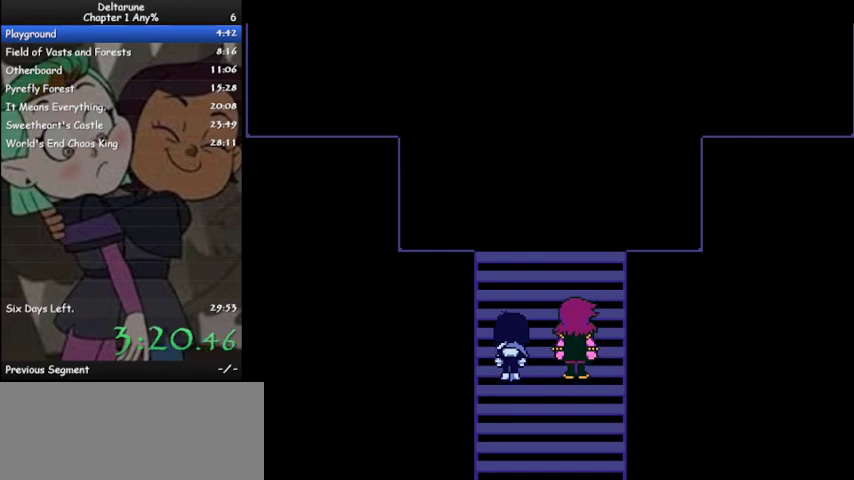
{"keys": ["ctrl", "right", "shift", "z"], "events": [[100, "z", "up"], [167, "z", "down"], [267, "z", "up"], [300, "z", "down"], [400, "z", "up"], [500, "z", "down"]]}
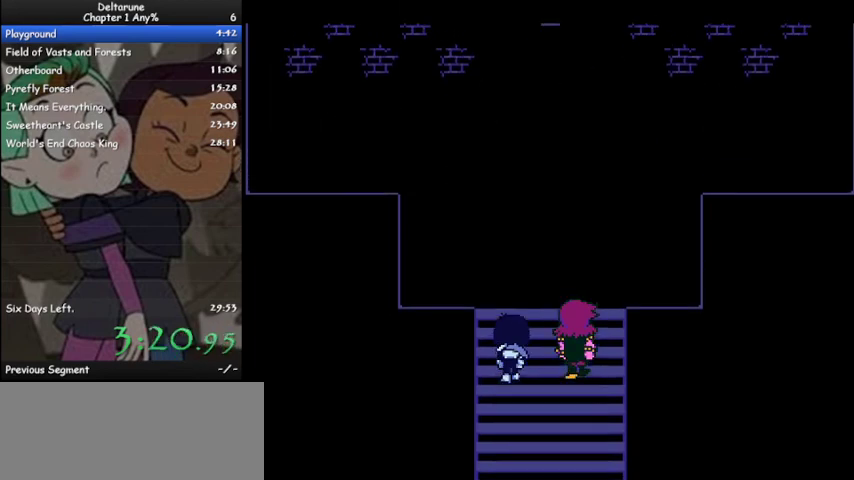
{"keys": ["ctrl", "right", "shift"], "events": [[100, "z", "up"], [200, "z", "down"], [300, "z", "up"], [400, "z", "down"], [467, "z", "up"]]}
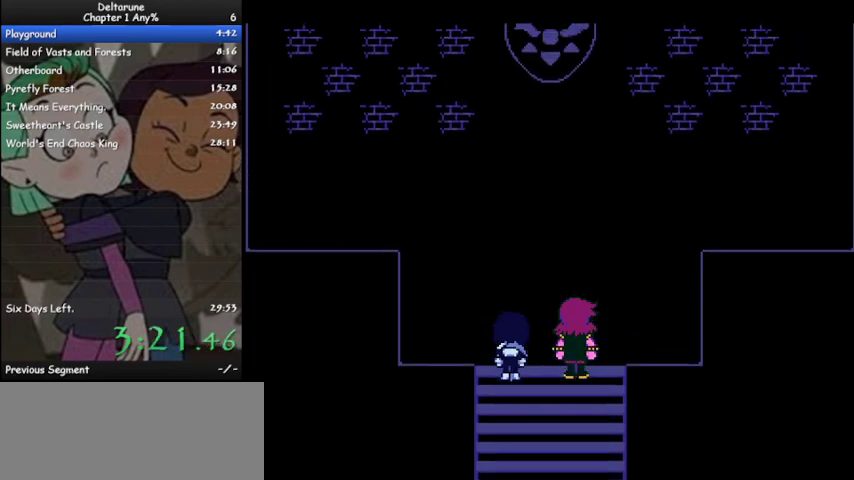
{"keys": ["ctrl", "right", "shift"], "events": [[67, "z", "down"], [167, "z", "up"], [200, "z", "down"], [300, "z", "up"], [400, "z", "down"], [500, "z", "up"]]}
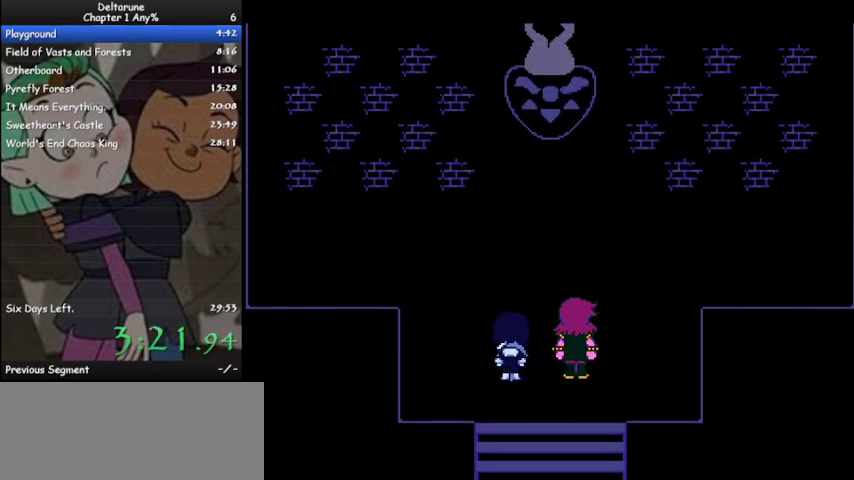
{"keys": ["ctrl", "right", "shift", "z"], "events": [[100, "z", "down"], [233, "z", "up"], [267, "z", "down"], [367, "z", "up"], [500, "z", "down"]]}
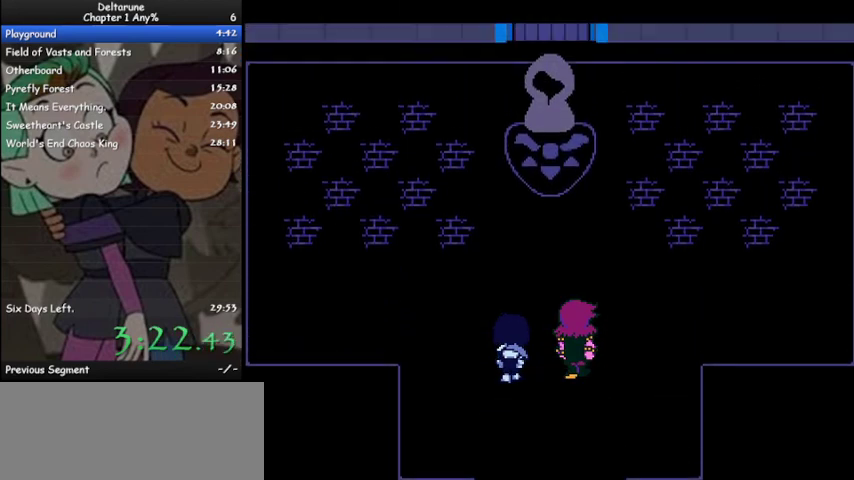
{"keys": ["ctrl", "right", "shift"], "events": [[100, "z", "up"], [200, "z", "down"], [300, "z", "up"], [400, "z", "down"], [433, "z", "up"]]}
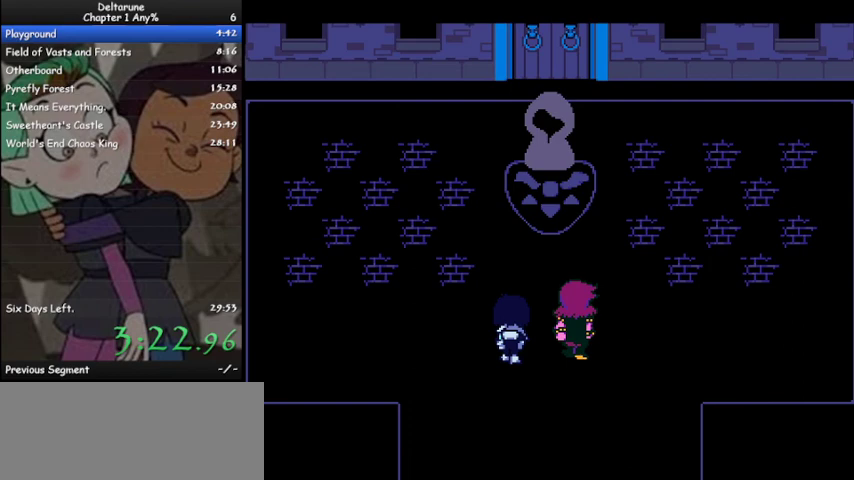
{"keys": ["ctrl", "right", "shift"], "events": [[67, "z", "down"], [167, "z", "up"], [267, "z", "down"], [300, "z", "up"], [433, "z", "down"], [500, "z", "up"]]}
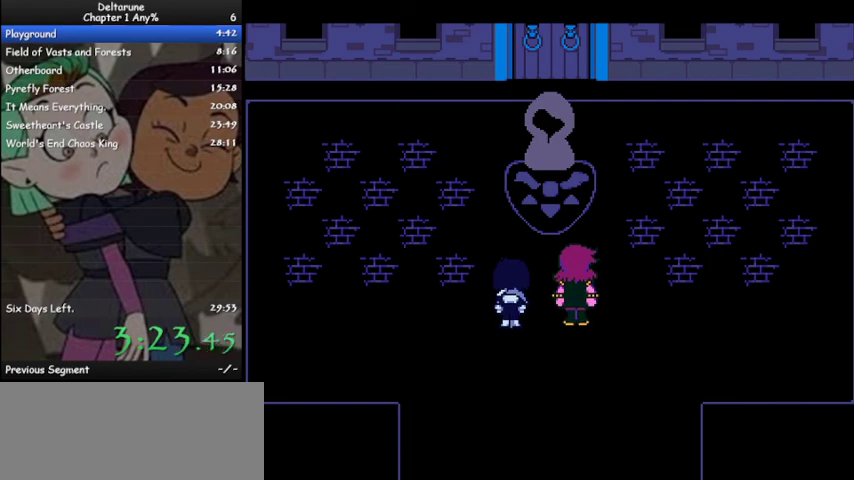
{"keys": ["ctrl", "right", "shift", "z"], "events": [[133, "z", "down"], [233, "z", "up"], [267, "z", "down"], [367, "z", "up"], [467, "z", "down"]]}
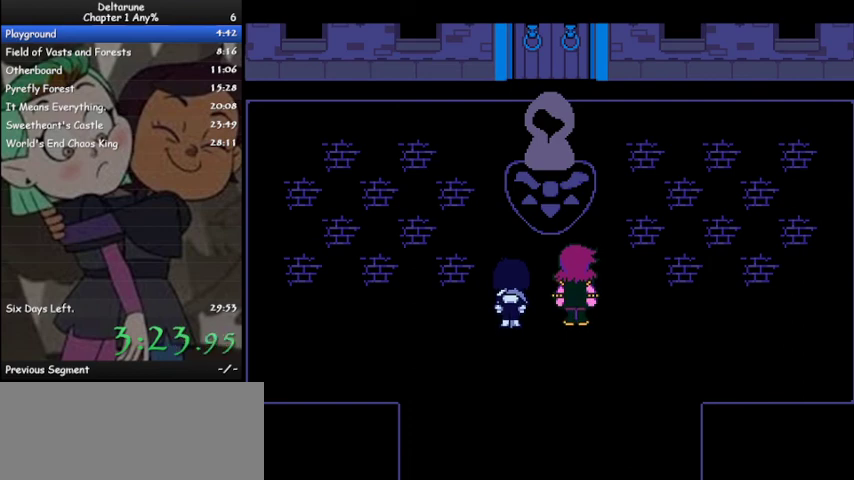
{"keys": ["ctrl", "right", "shift"], "events": [[67, "z", "up"], [133, "z", "down"], [200, "z", "up"], [300, "z", "down"], [367, "z", "up"]]}
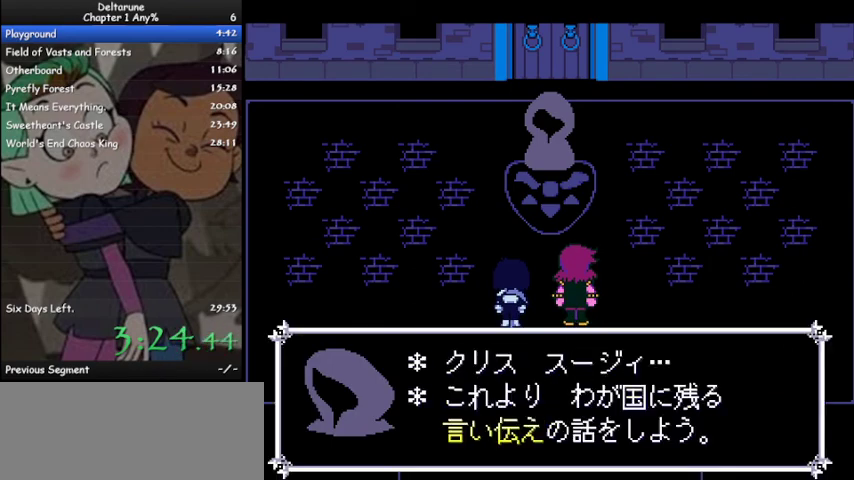
{"keys": ["ctrl", "right", "shift", "z"], "events": [[33, "z", "down"], [67, "z", "up"], [167, "z", "down"], [267, "z", "up"], [367, "z", "down"], [433, "z", "up"], [500, "z", "down"]]}
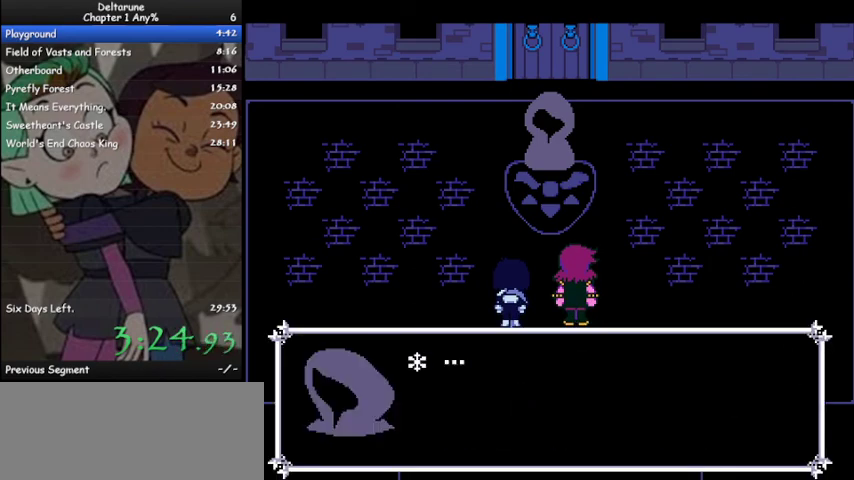
{"keys": ["ctrl", "right", "shift", "z"], "events": [[100, "z", "up"], [167, "z", "down"], [267, "z", "up"], [367, "z", "down"], [400, "z", "up"], [500, "z", "down"]]}
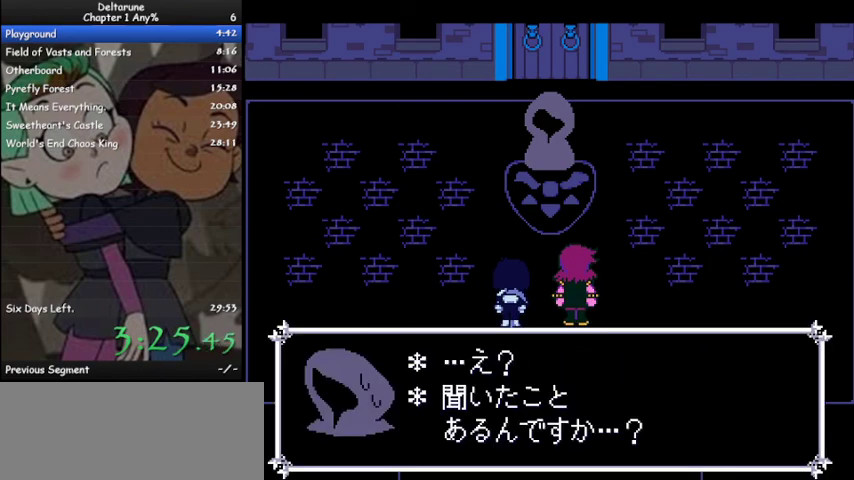
{"keys": ["ctrl", "shift"], "events": [[100, "z", "up"], [200, "right", "up"], [200, "z", "down"], [233, "z", "up"], [333, "z", "down"], [433, "z", "up"]]}
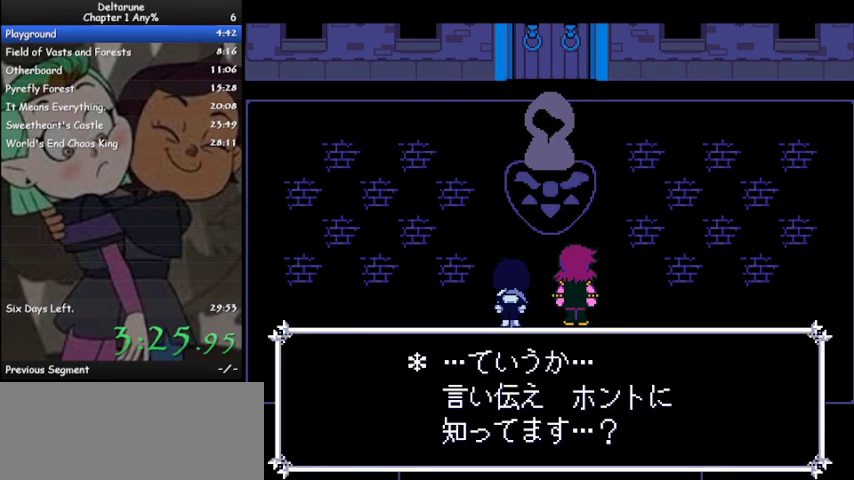
{"keys": ["ctrl", "shift"], "events": [[33, "z", "down"], [67, "z", "up"], [167, "z", "down"], [267, "z", "up"], [367, "z", "down"], [433, "z", "up"]]}
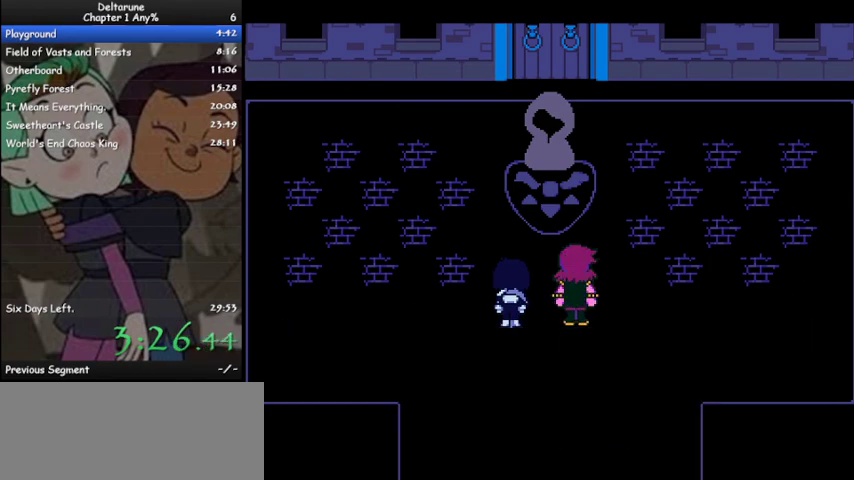
{"keys": ["ctrl", "shift"], "events": [[33, "z", "down"], [133, "z", "up"], [167, "z", "down"], [267, "z", "up"], [367, "z", "down"], [467, "z", "up"]]}
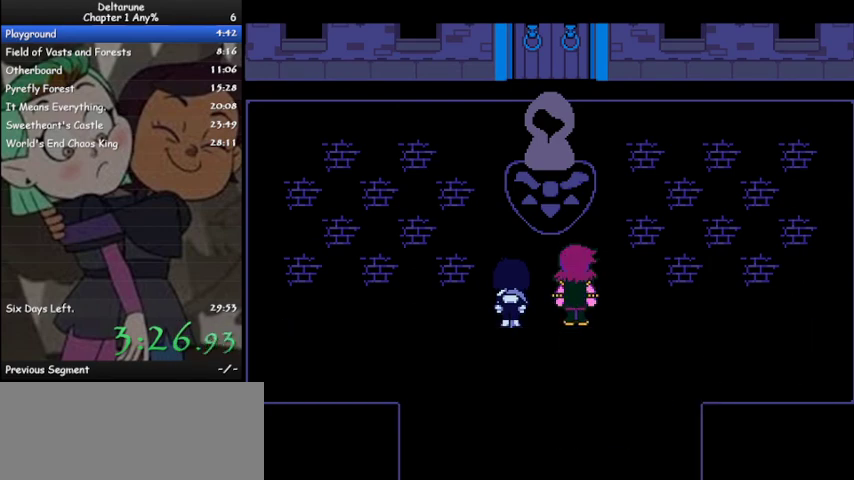
{"keys": ["ctrl", "shift", "z"], "events": [[67, "z", "down"], [133, "z", "up"], [233, "z", "down"], [333, "z", "up"], [433, "z", "down"]]}
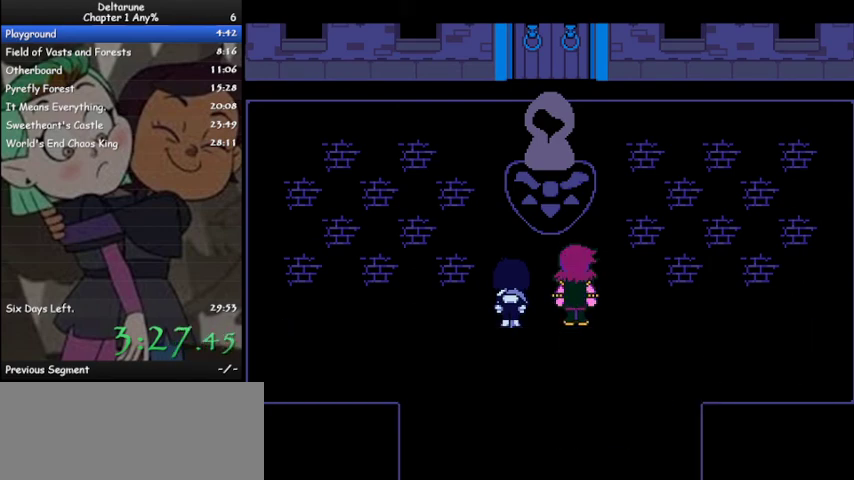
{"keys": ["ctrl", "shift", "z"], "events": [[33, "z", "up"], [133, "z", "down"], [200, "z", "up"], [300, "z", "down"], [400, "z", "up"], [500, "z", "down"]]}
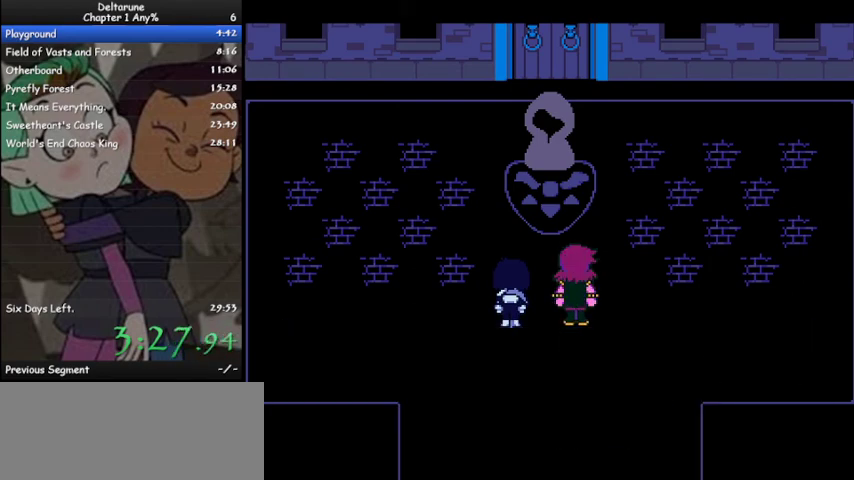
{"keys": ["ctrl", "shift"], "events": [[100, "z", "up"], [233, "z", "down"], [267, "z", "up"], [367, "z", "down"], [500, "z", "up"]]}
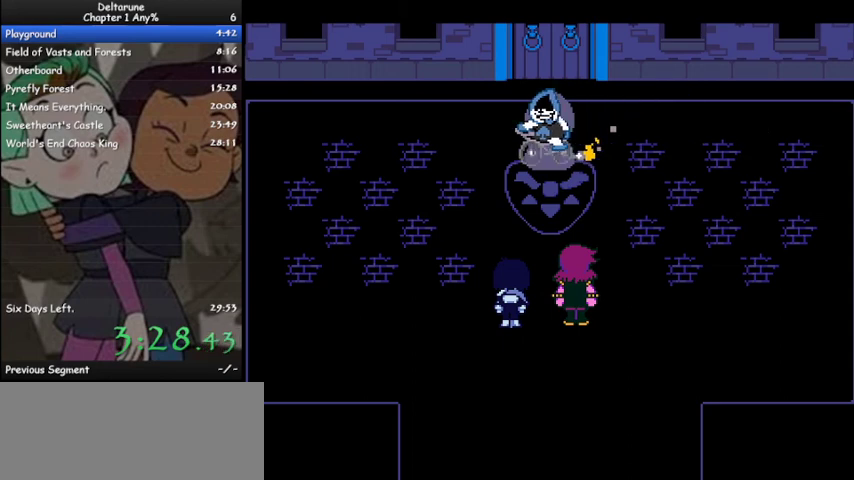
{"keys": ["ctrl", "shift", "z"], "events": [[100, "z", "down"], [200, "z", "up"], [300, "z", "down"], [400, "z", "up"], [467, "z", "down"]]}
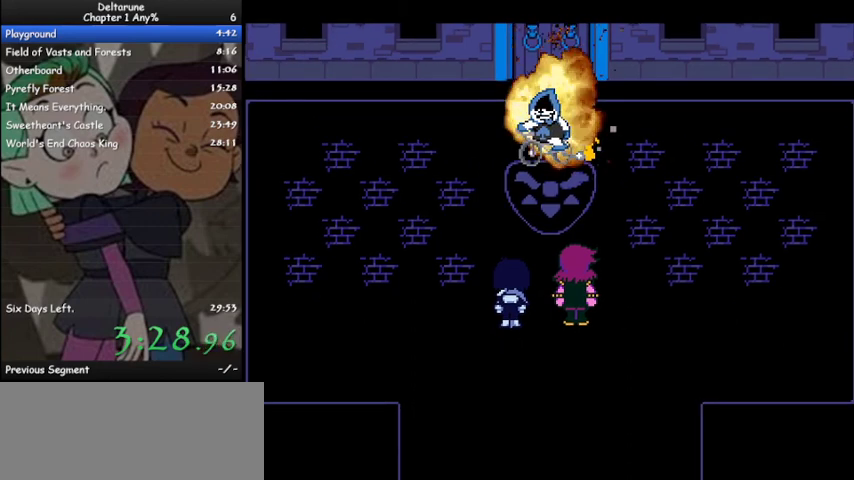
{"keys": ["ctrl", "shift"], "events": [[67, "z", "up"], [167, "z", "down"], [267, "z", "up"], [367, "z", "down"], [433, "z", "up"]]}
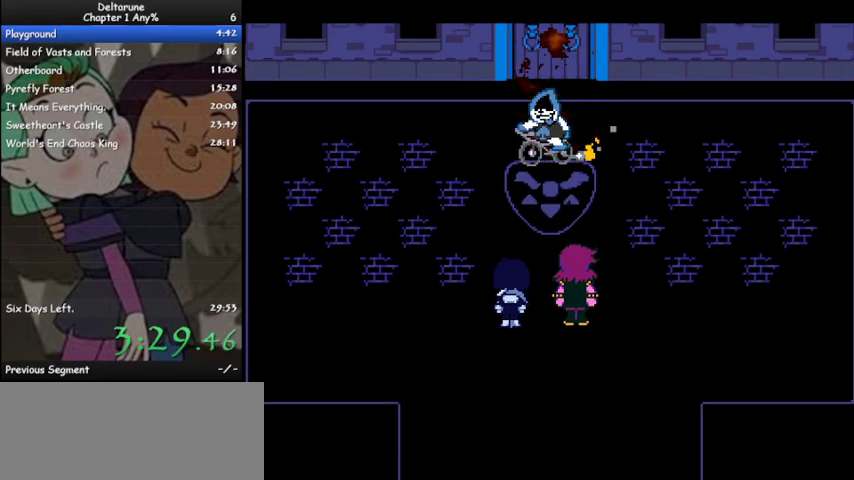
{"keys": ["ctrl", "shift"], "events": [[33, "z", "down"], [133, "z", "up"], [233, "z", "down"], [333, "z", "up"], [400, "z", "down"], [467, "z", "up"]]}
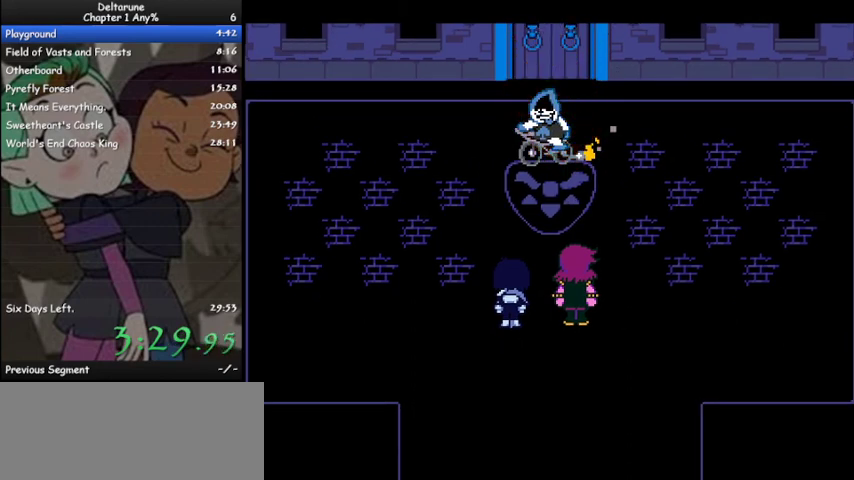
{"keys": ["ctrl", "shift", "z"], "events": [[67, "z", "down"], [167, "z", "up"], [300, "z", "down"], [400, "z", "up"], [467, "z", "down"]]}
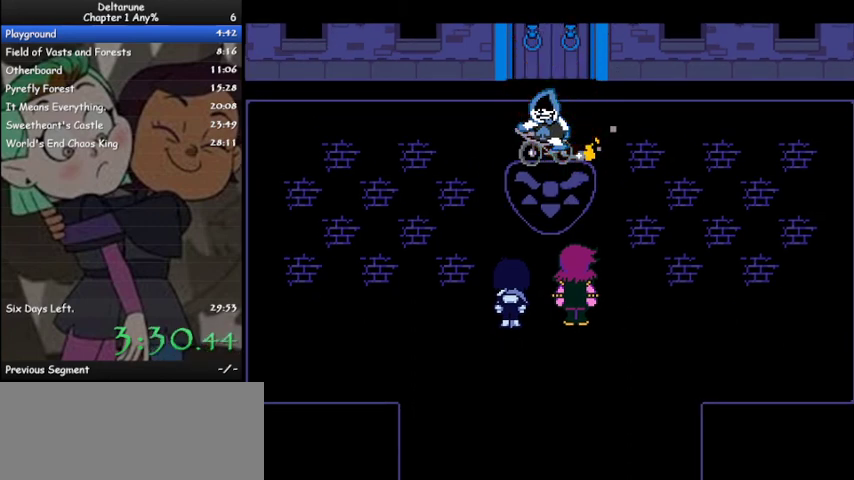
{"keys": ["ctrl", "shift"], "events": [[67, "z", "up"], [167, "z", "down"], [267, "z", "up"], [367, "z", "down"], [433, "z", "up"]]}